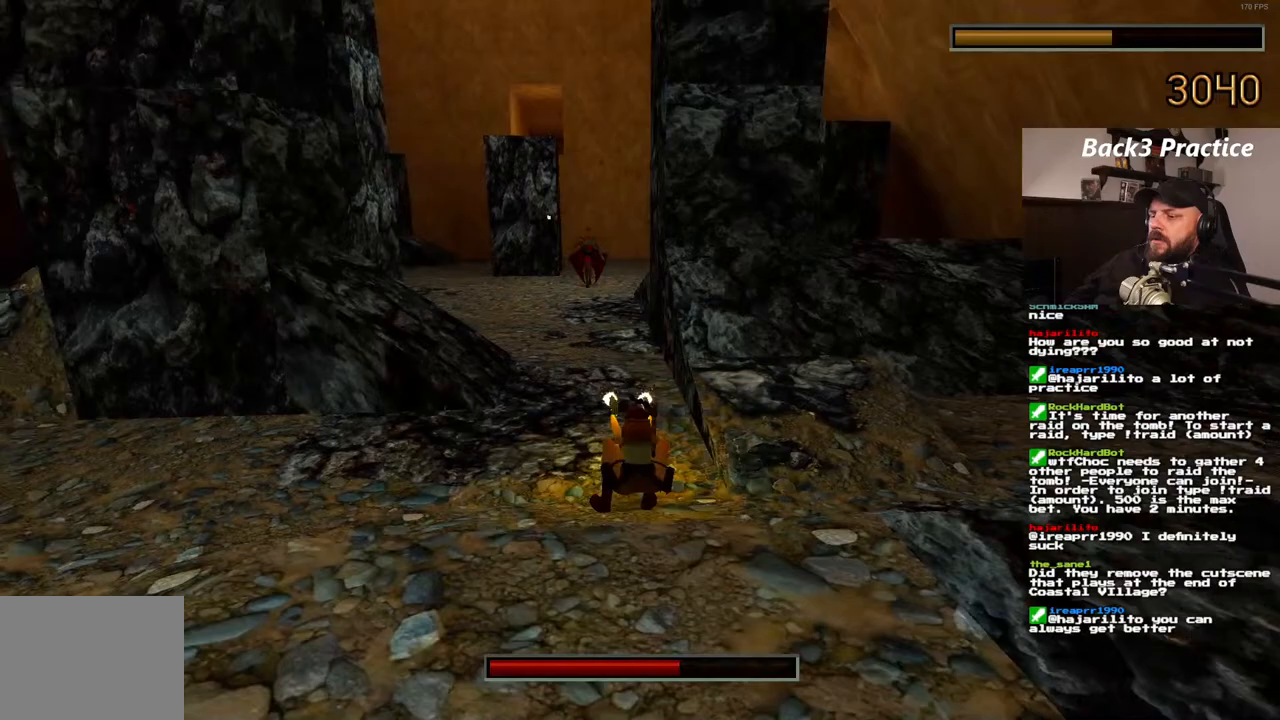
Gameplay with a controller (PlayStation layout); each line is a JSON object with the inputs held at the frame after it. "events" lists button and stick changes between this image and that frame as [ms after this image, input, new state], when the widget could be followed in between. Not read: HOME L3 R3.
{"buttons": ["CROSS", "SQUARE"], "left_stick": "center", "right_stick": "center", "events": [[283, "DPAD_LEFT", "up"]]}
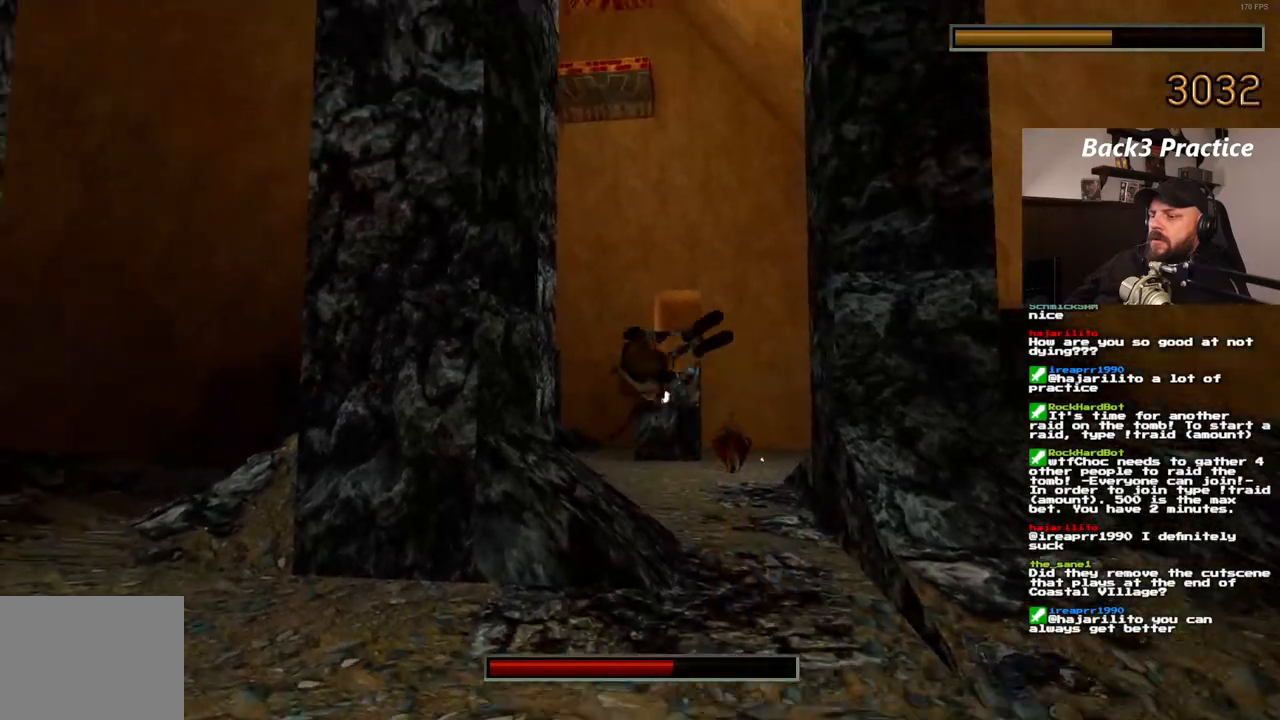
{"buttons": ["CROSS", "SQUARE"], "left_stick": "center", "right_stick": "center", "events": []}
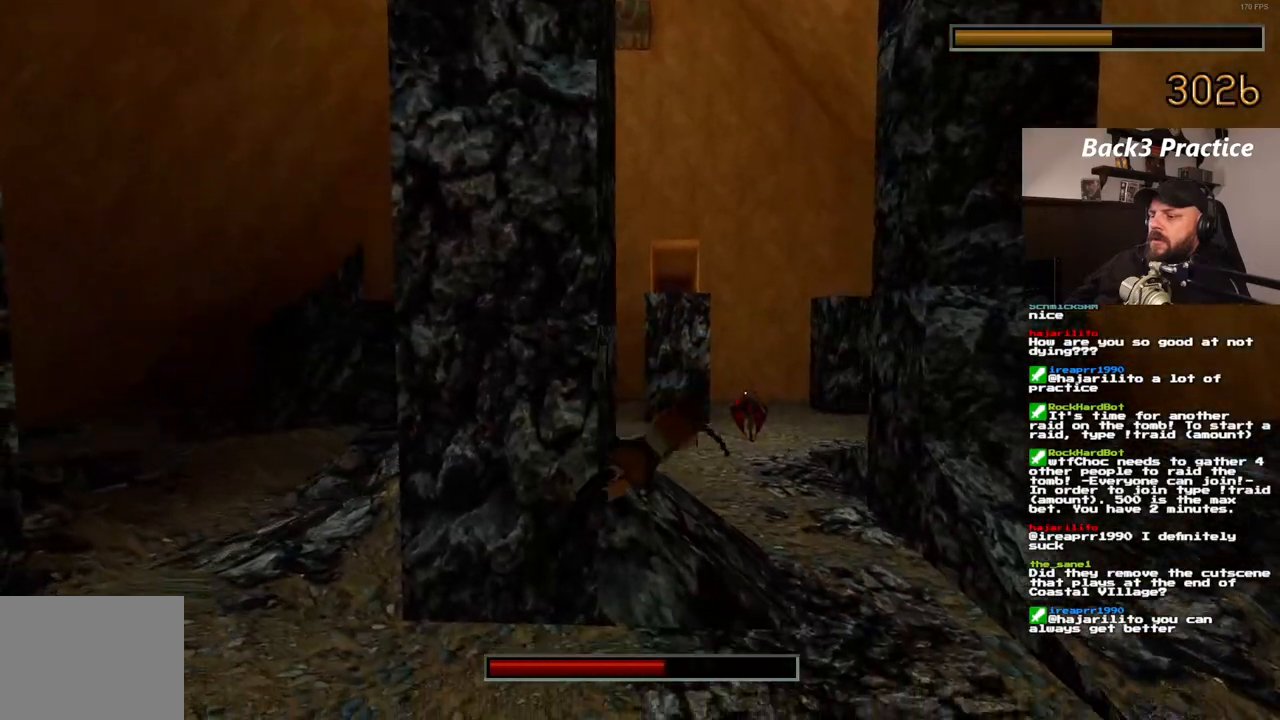
{"buttons": ["CROSS", "SQUARE", "DPAD_RIGHT"], "left_stick": "center", "right_stick": "center", "events": [[217, "DPAD_RIGHT", "down"]]}
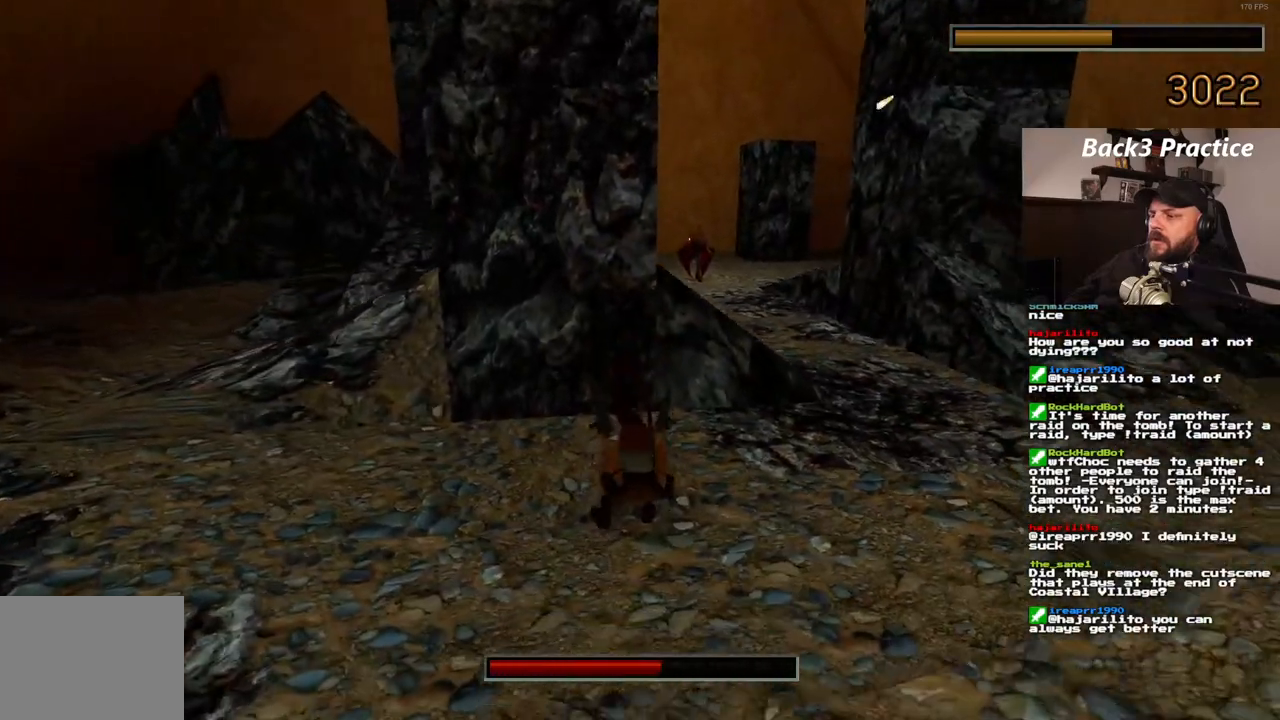
{"buttons": ["CROSS", "SQUARE", "DPAD_RIGHT"], "left_stick": "center", "right_stick": "center", "events": []}
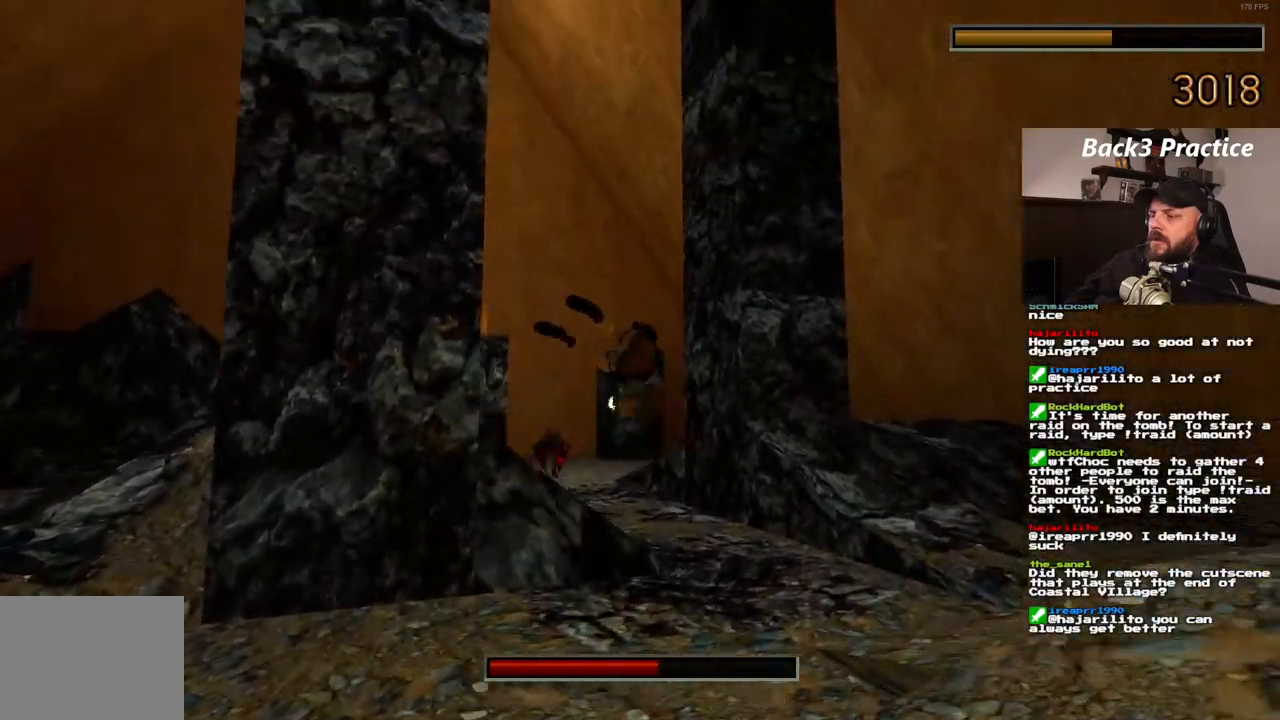
{"buttons": ["CROSS", "SQUARE"], "left_stick": "center", "right_stick": "center", "events": [[250, "DPAD_RIGHT", "up"]]}
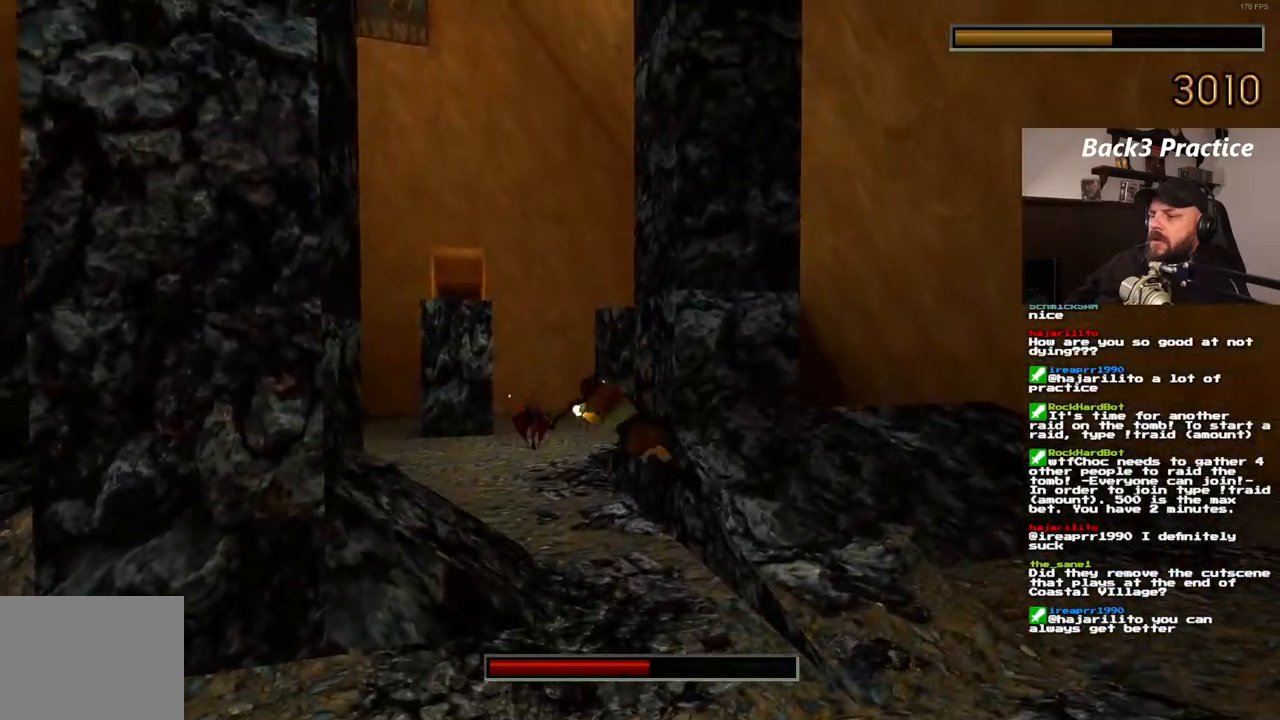
{"buttons": ["CROSS", "SQUARE", "DPAD_LEFT"], "left_stick": "center", "right_stick": "center", "events": [[500, "DPAD_LEFT", "down"]]}
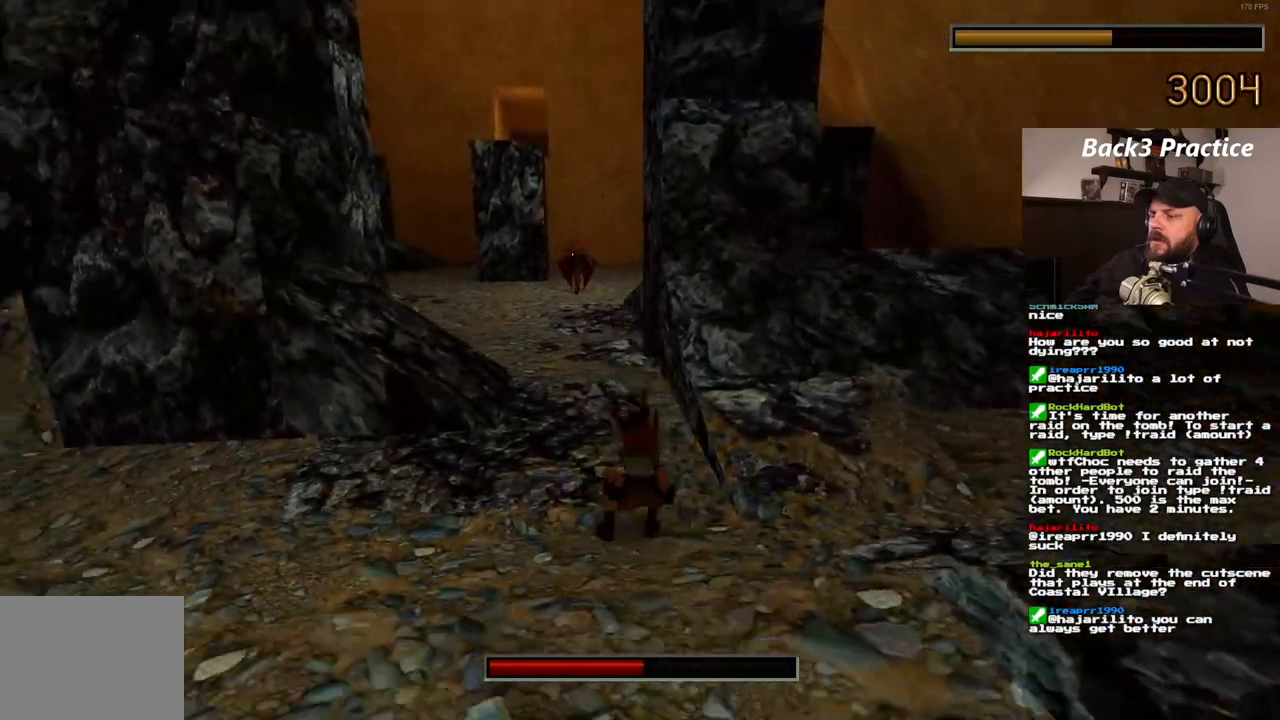
{"buttons": ["CROSS", "SQUARE"], "left_stick": "center", "right_stick": "center"}
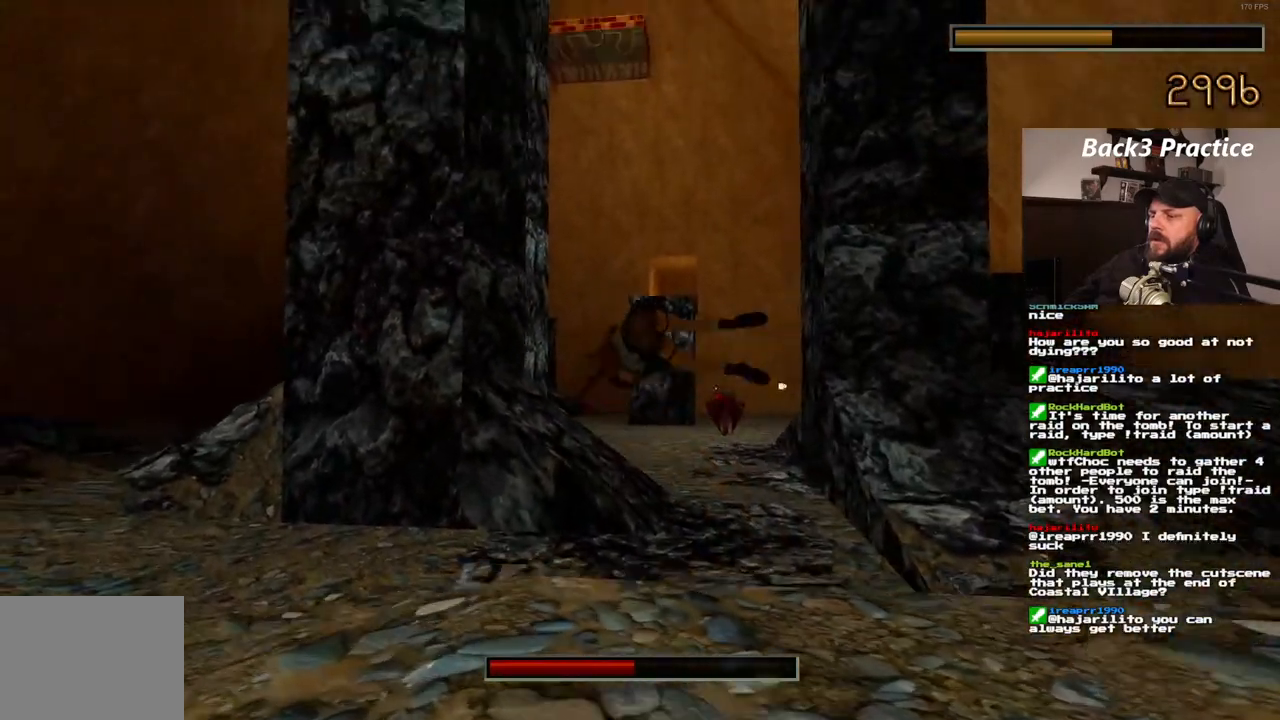
{"buttons": ["CROSS", "SQUARE"], "left_stick": "center", "right_stick": "center", "events": []}
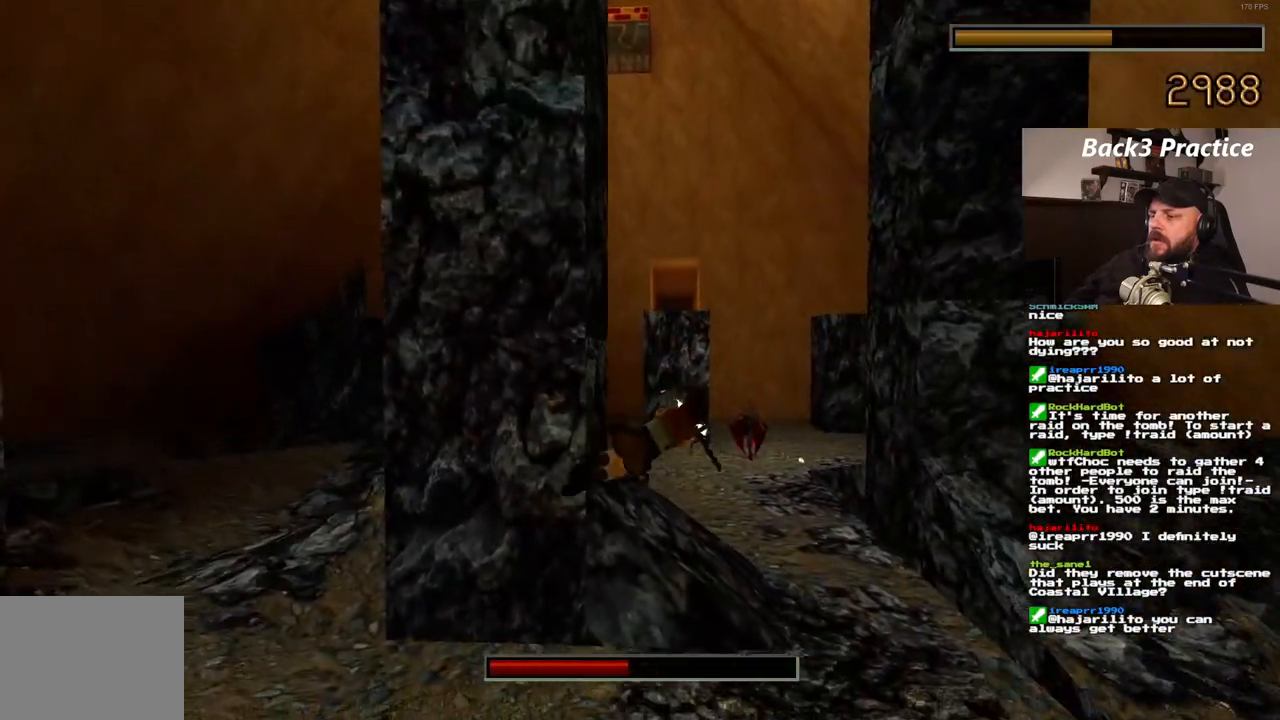
{"buttons": ["CROSS", "SQUARE", "DPAD_RIGHT"], "left_stick": "center", "right_stick": "center", "events": [[217, "DPAD_RIGHT", "down"]]}
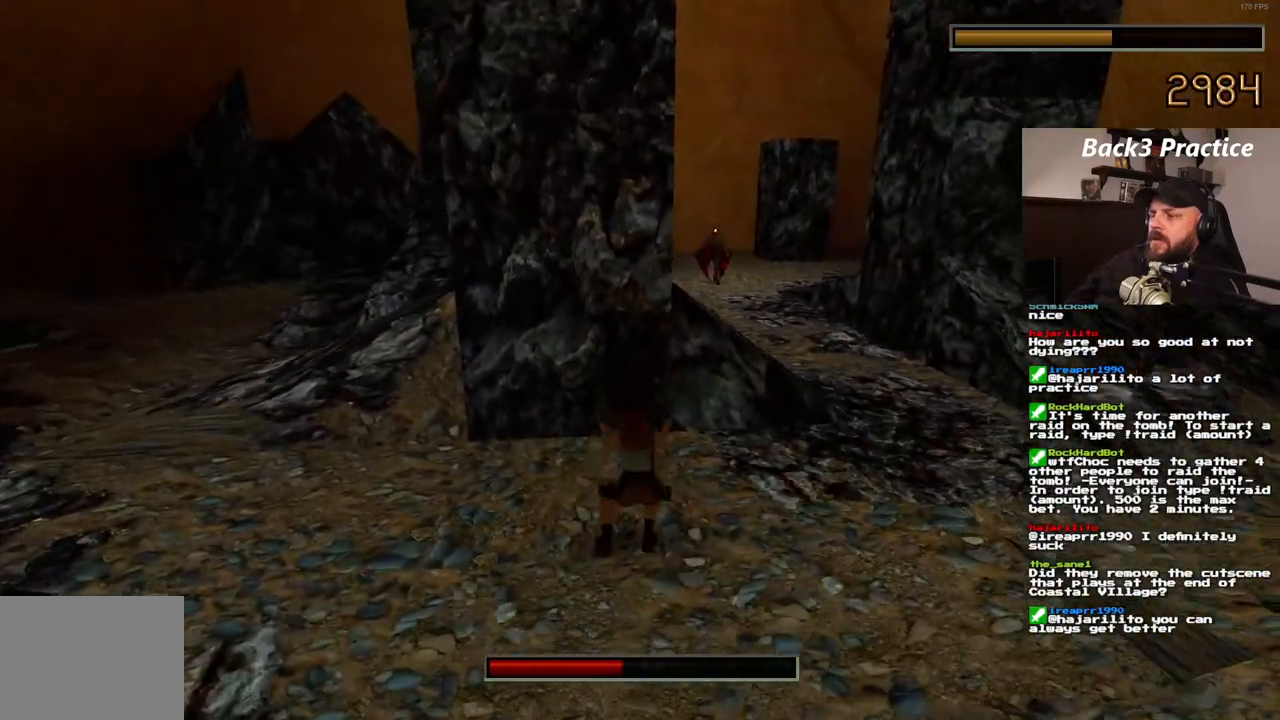
{"buttons": ["CROSS", "SQUARE", "DPAD_RIGHT"], "left_stick": "center", "right_stick": "center", "events": []}
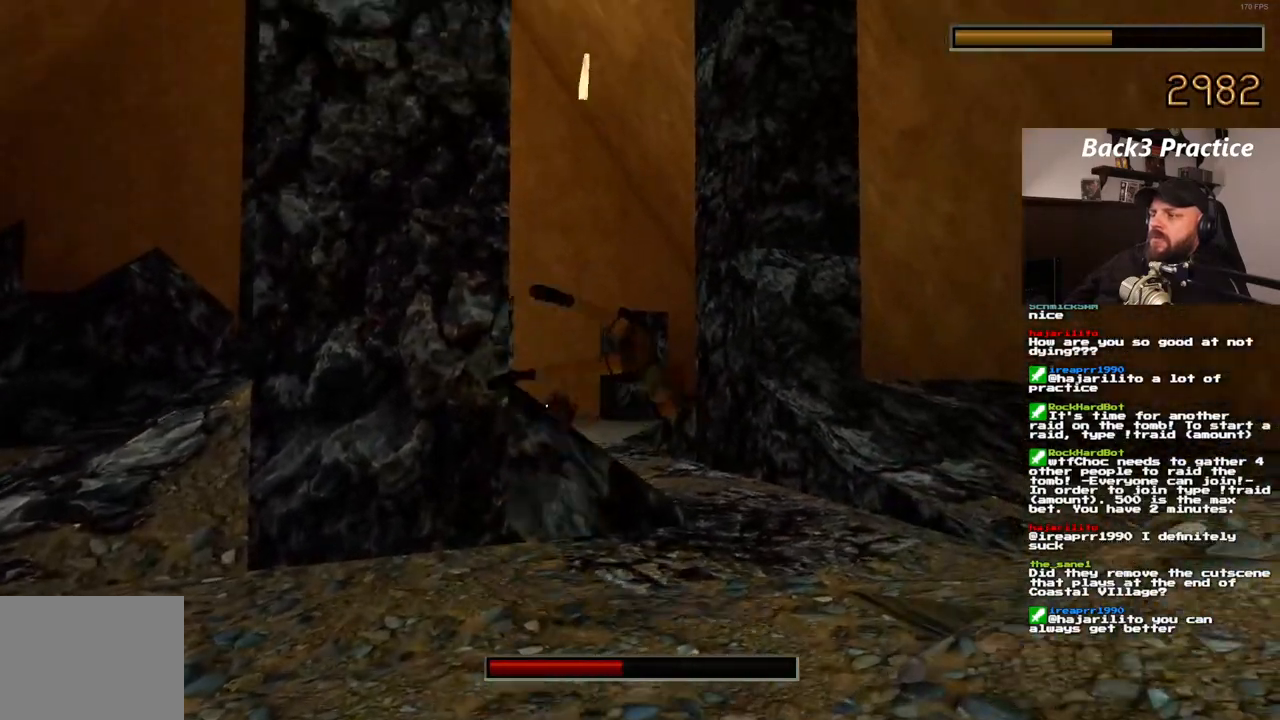
{"buttons": ["CROSS", "SQUARE"], "left_stick": "center", "right_stick": "center", "events": [[333, "DPAD_RIGHT", "up"]]}
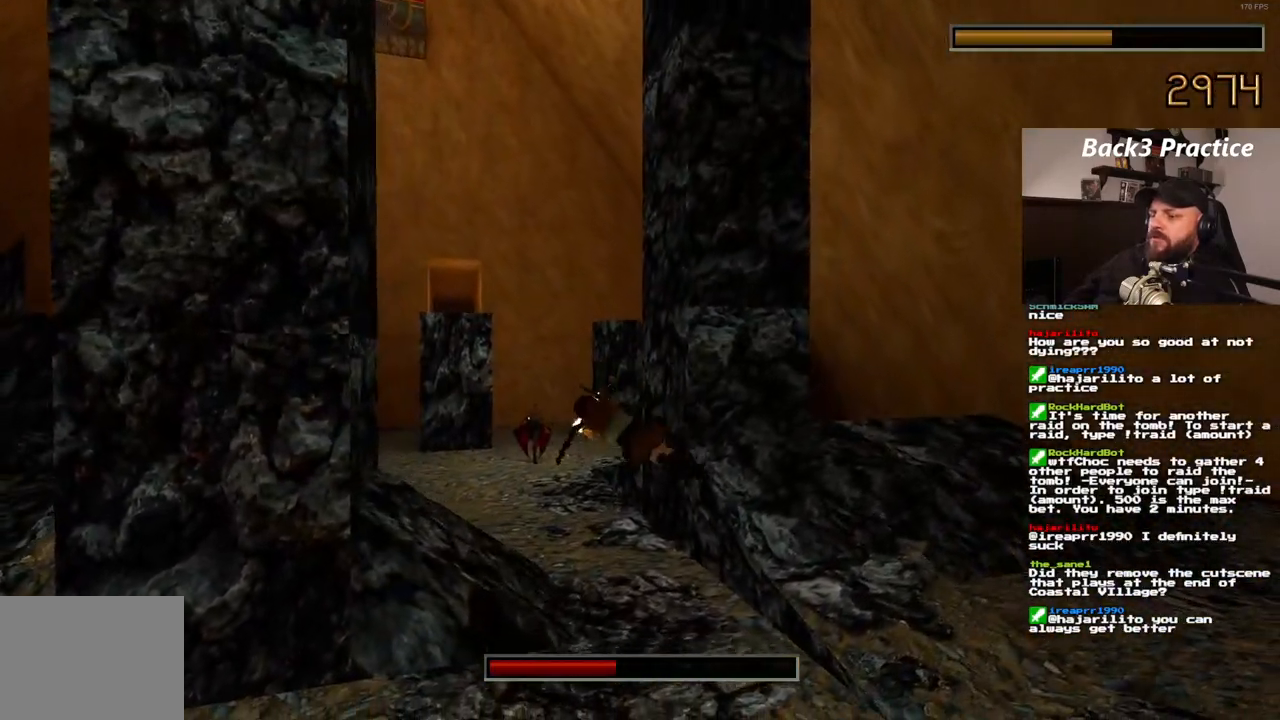
{"buttons": ["CROSS", "SQUARE", "DPAD_LEFT"], "left_stick": "center", "right_stick": "center", "events": [[483, "DPAD_LEFT", "down"]]}
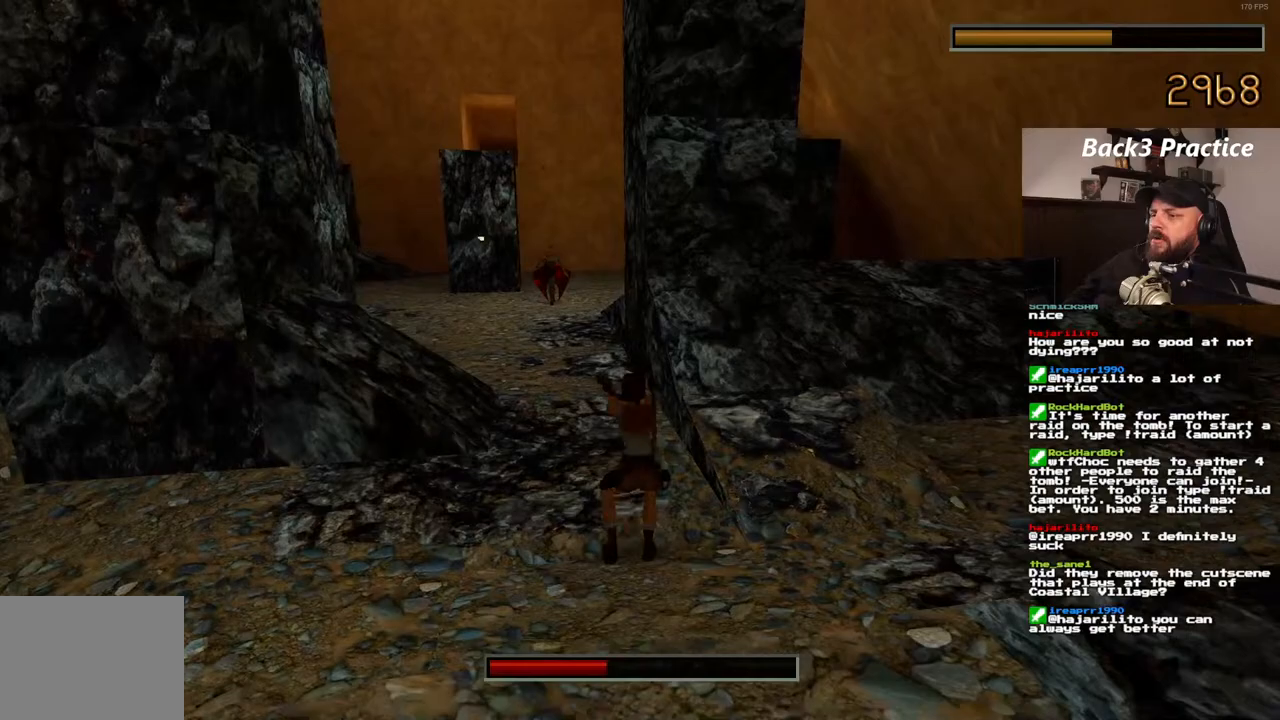
{"buttons": ["CROSS", "SQUARE"], "left_stick": "center", "right_stick": "center", "events": [[433, "DPAD_LEFT", "up"]]}
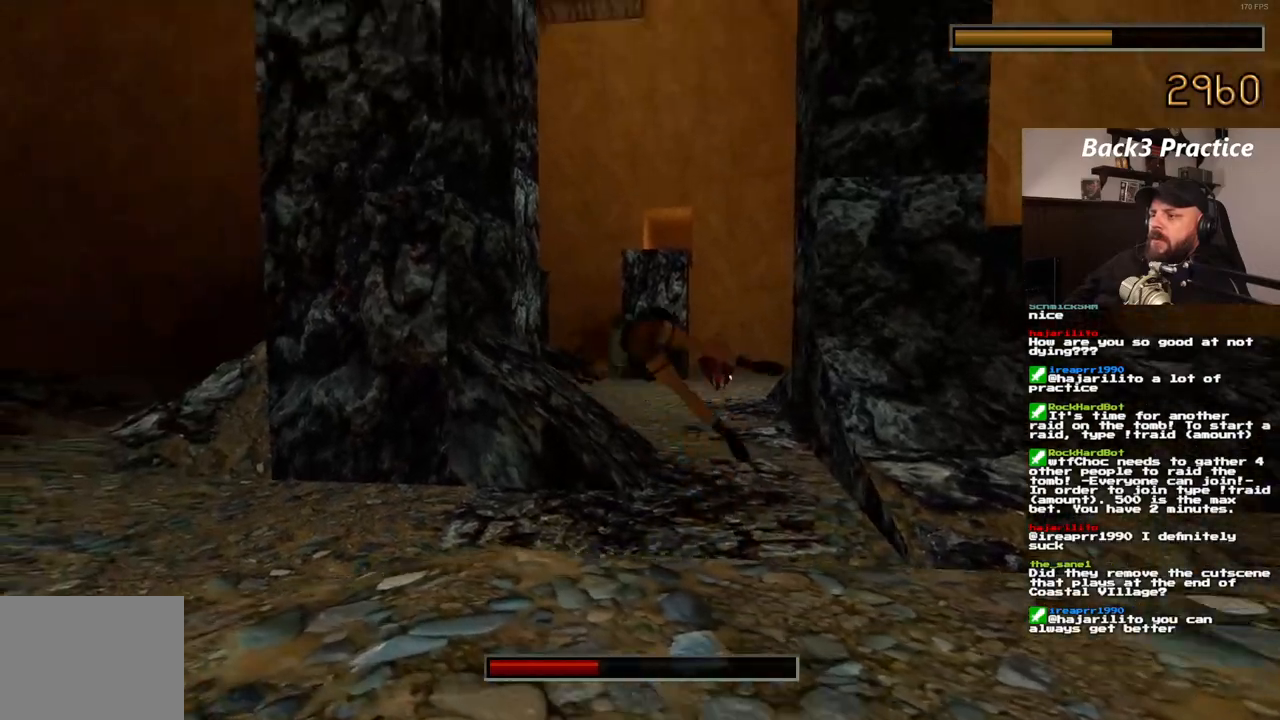
{"buttons": ["CROSS", "SQUARE"], "left_stick": "center", "right_stick": "center", "events": []}
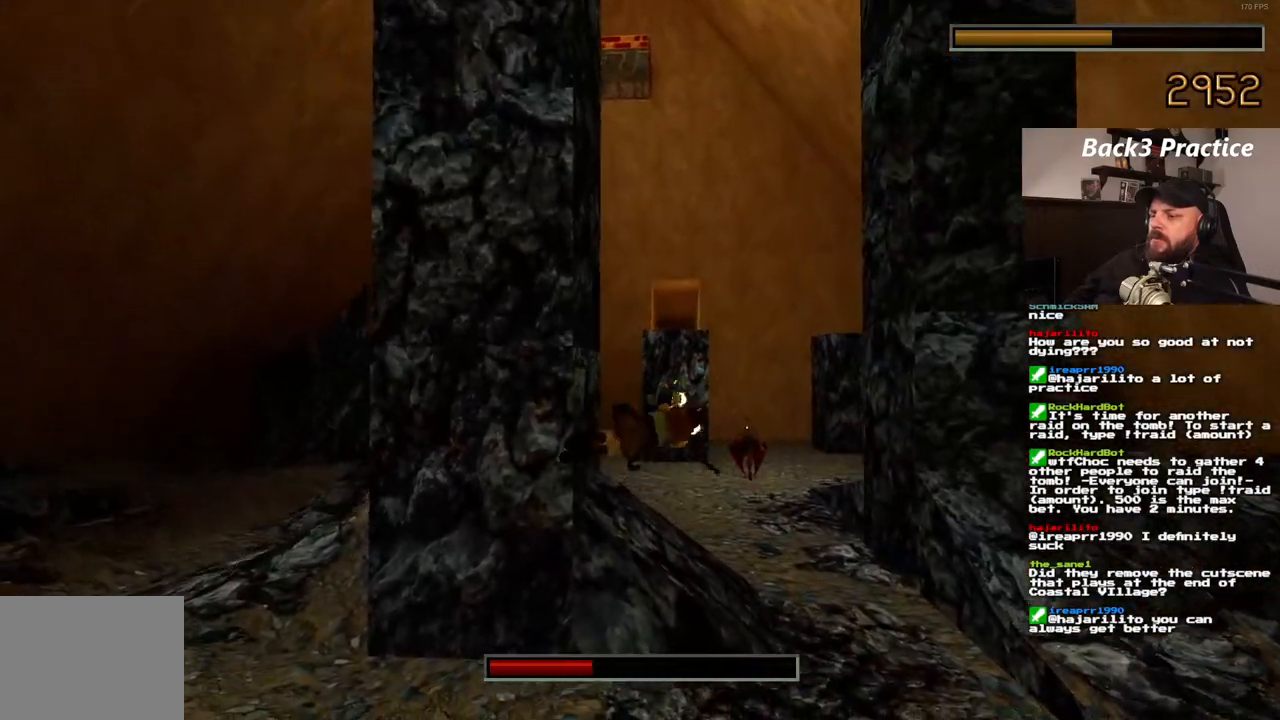
{"buttons": ["CROSS", "SQUARE", "DPAD_RIGHT"], "left_stick": "center", "right_stick": "center", "events": [[500, "DPAD_RIGHT", "down"]]}
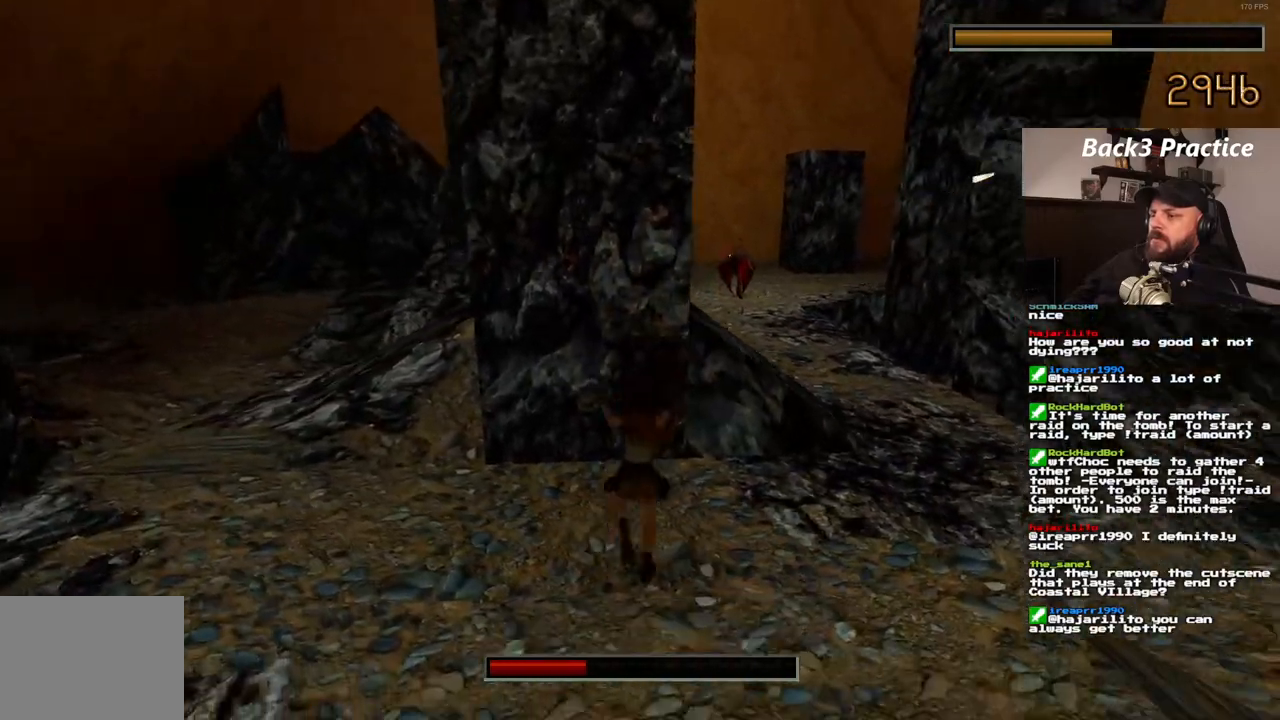
{"buttons": ["CROSS", "SQUARE", "DPAD_RIGHT"], "left_stick": "center", "right_stick": "center", "events": []}
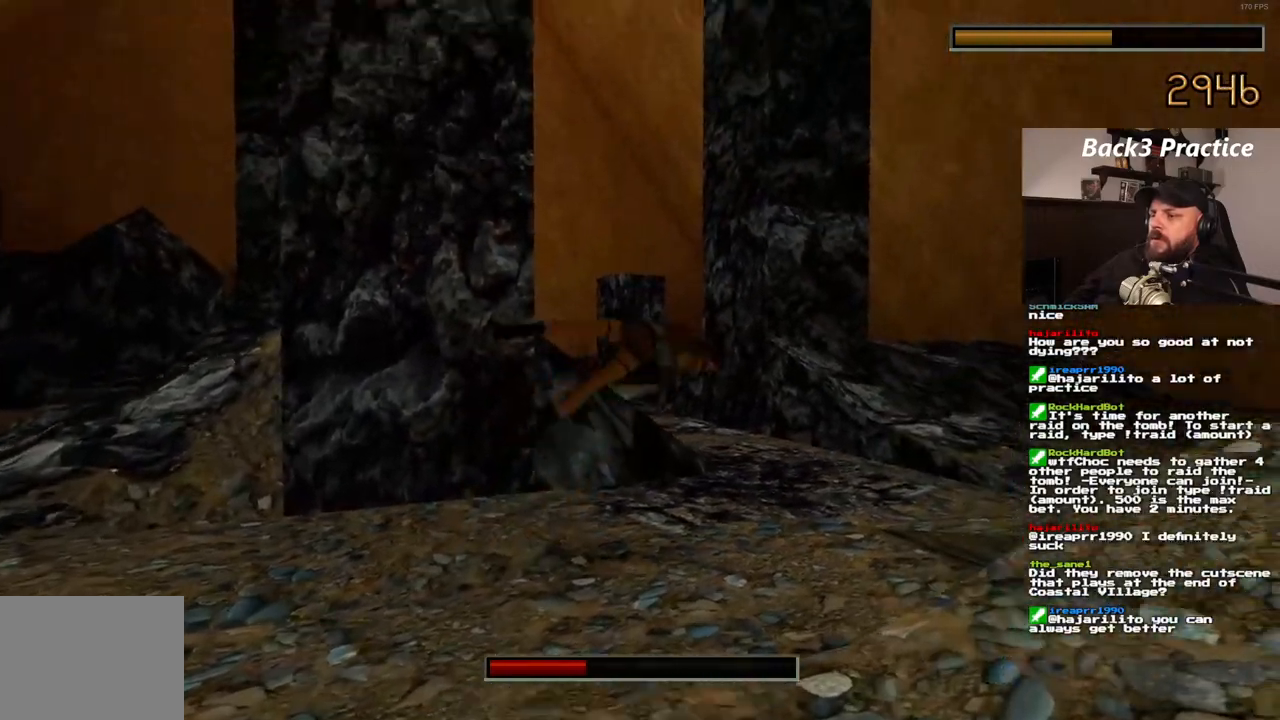
{"buttons": ["CROSS", "SQUARE"], "left_stick": "center", "right_stick": "center", "events": [[283, "DPAD_RIGHT", "up"]]}
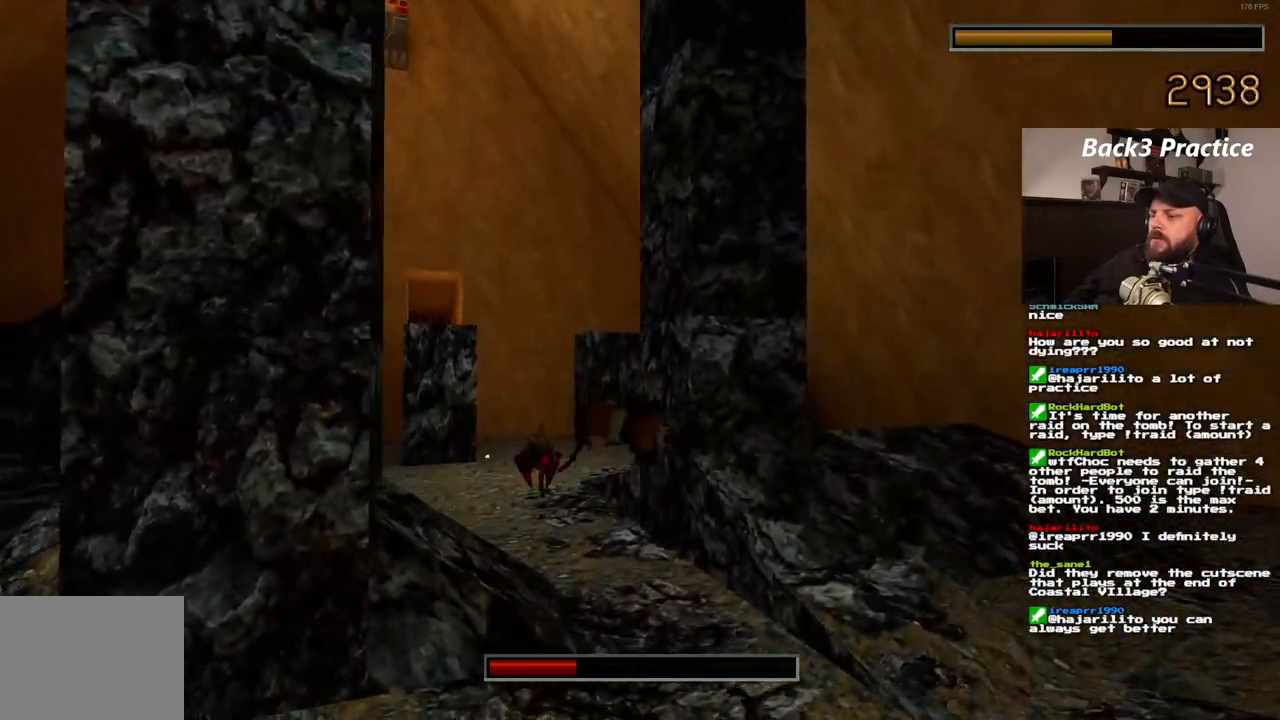
{"buttons": ["CROSS", "SQUARE"], "left_stick": "center", "right_stick": "center", "events": []}
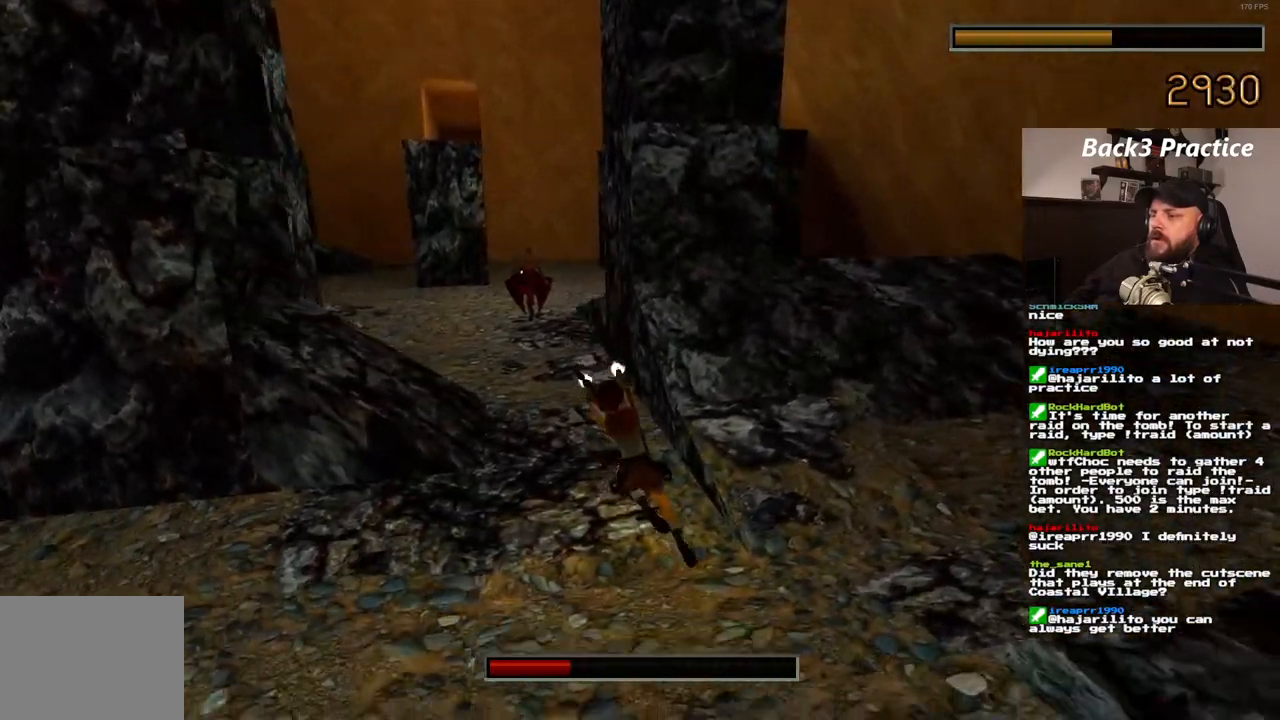
{"buttons": ["CROSS", "SQUARE"], "left_stick": "center", "right_stick": "center", "events": [[67, "DPAD_LEFT", "down"], [467, "DPAD_LEFT", "up"]]}
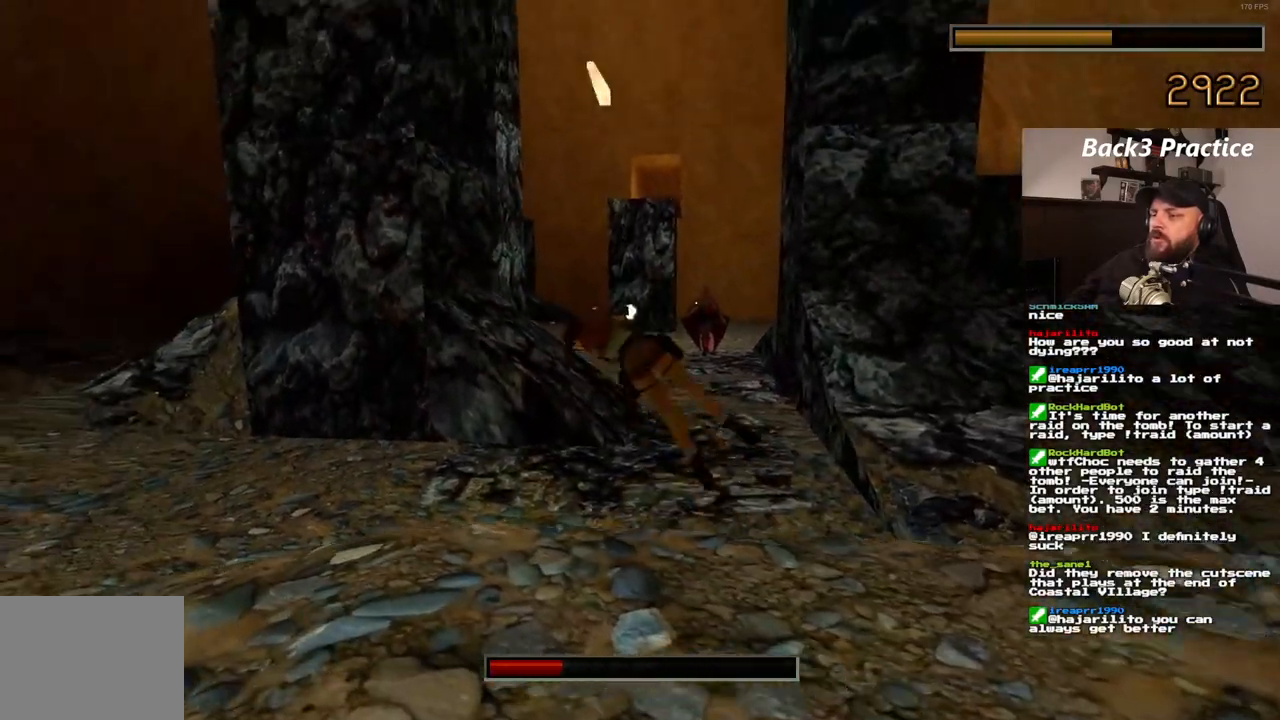
{"buttons": ["CROSS", "SQUARE"], "left_stick": "center", "right_stick": "center", "events": []}
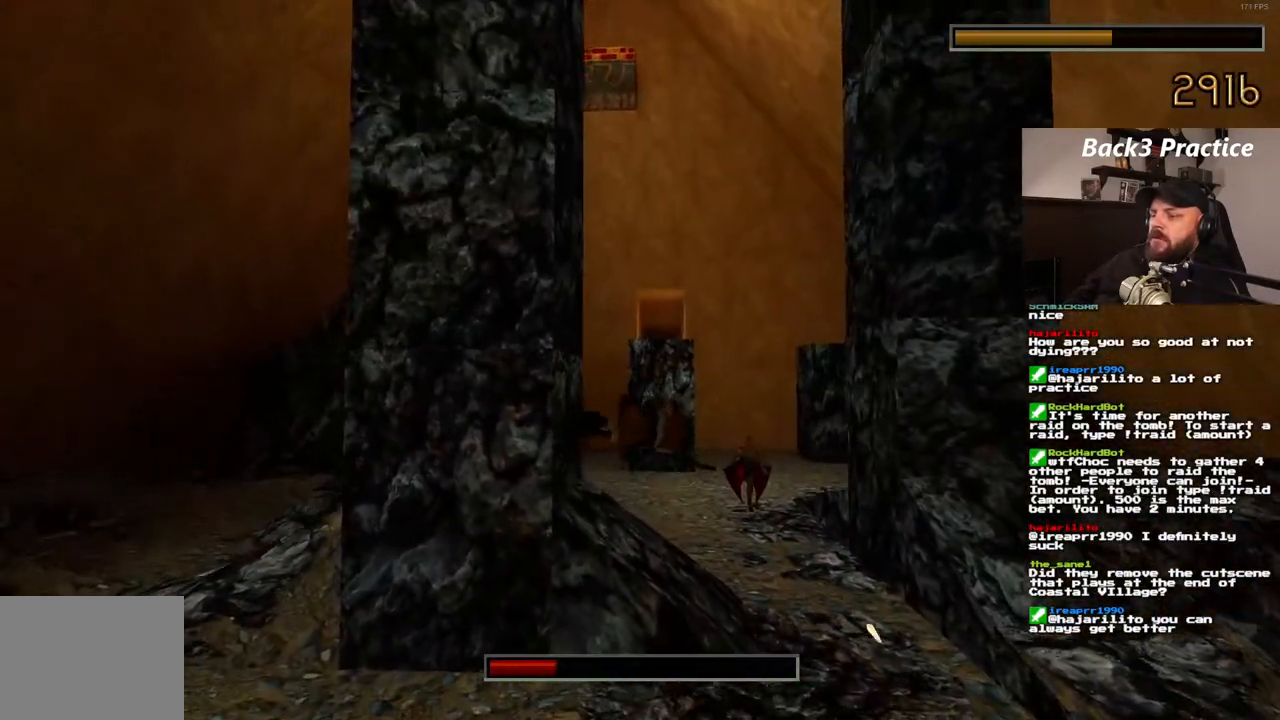
{"buttons": ["CROSS", "SQUARE", "DPAD_RIGHT"], "left_stick": "center", "right_stick": "center", "events": [[483, "DPAD_RIGHT", "down"]]}
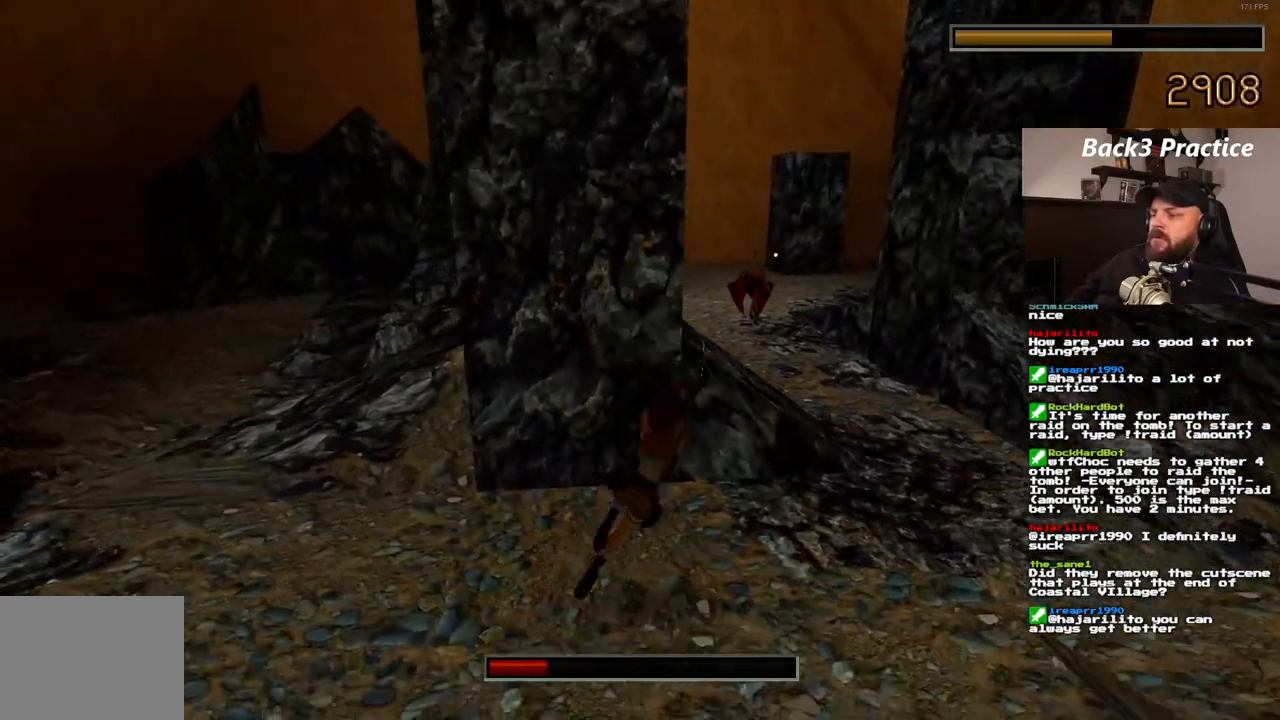
{"buttons": ["CROSS", "SQUARE", "DPAD_RIGHT"], "left_stick": "center", "right_stick": "center", "events": []}
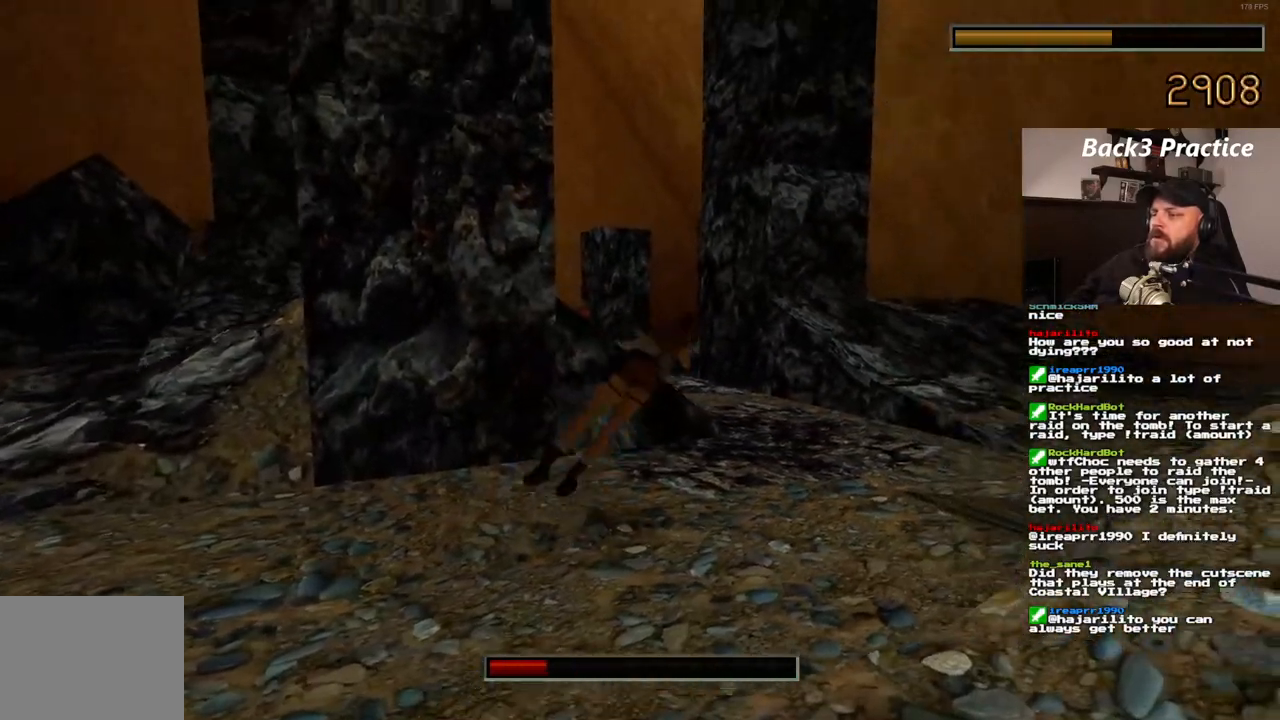
{"buttons": ["CROSS", "SQUARE", "DPAD_RIGHT"], "left_stick": "center", "right_stick": "center", "events": []}
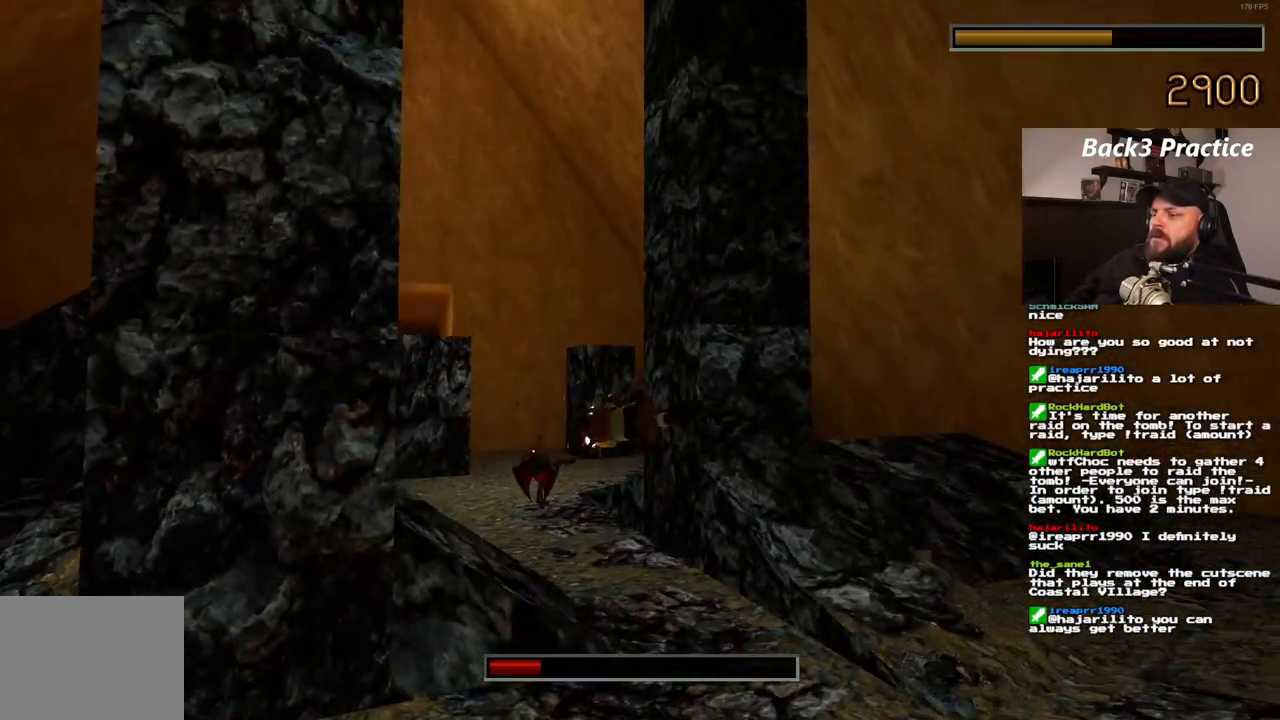
{"buttons": ["CROSS", "SQUARE"], "left_stick": "center", "right_stick": "center", "events": [[67, "DPAD_RIGHT", "up"]]}
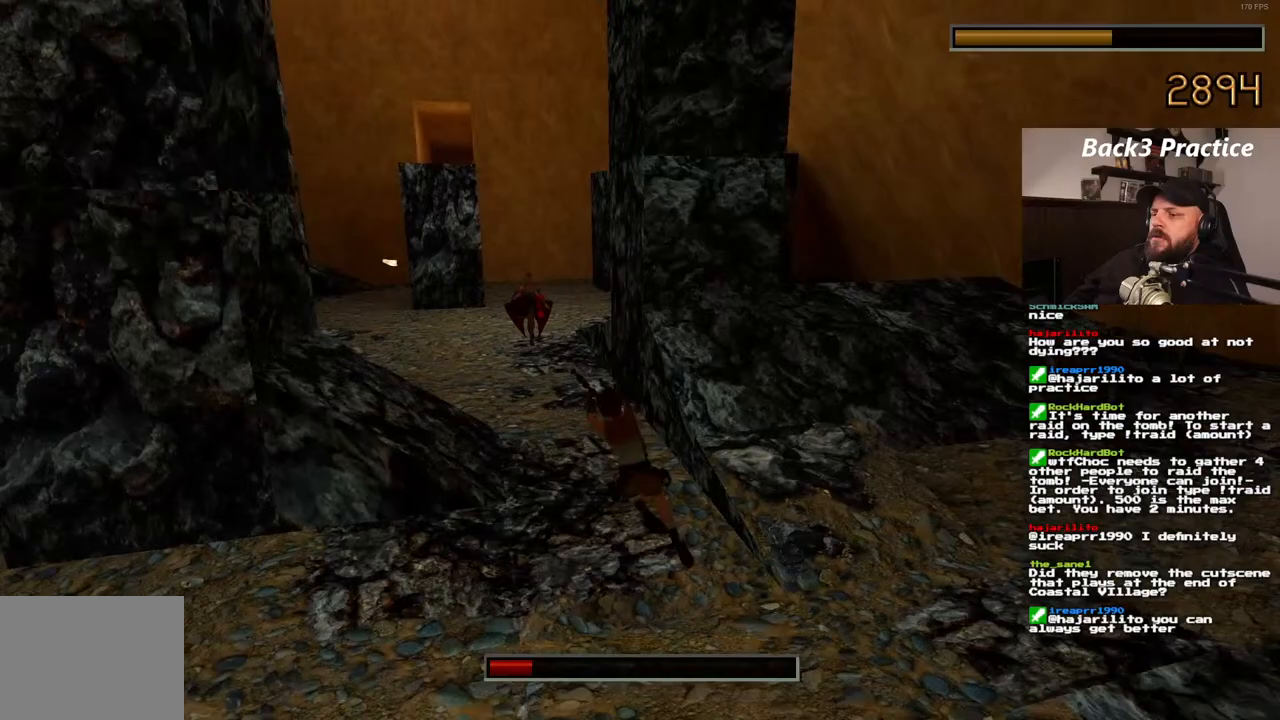
{"buttons": ["CROSS", "SQUARE", "DPAD_LEFT"], "left_stick": "center", "right_stick": "center", "events": [[83, "DPAD_LEFT", "down"]]}
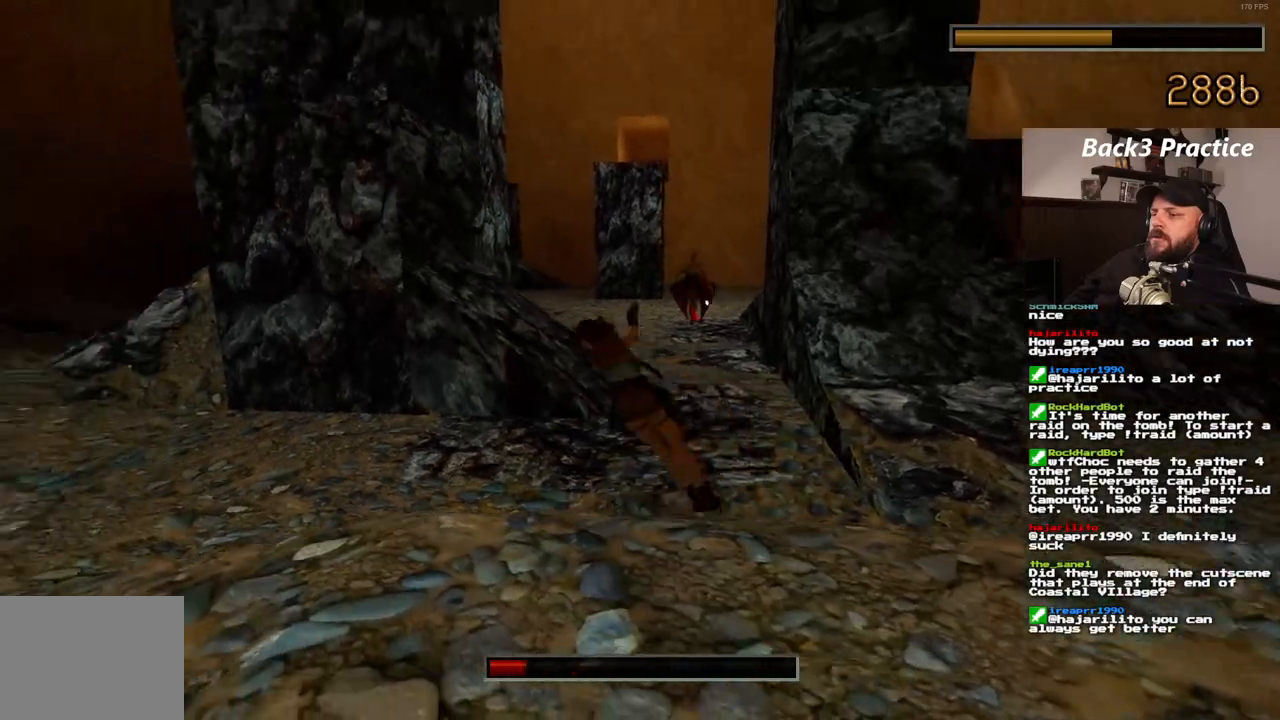
{"buttons": ["CROSS", "SQUARE"], "left_stick": "center", "right_stick": "center", "events": [[50, "DPAD_LEFT", "up"]]}
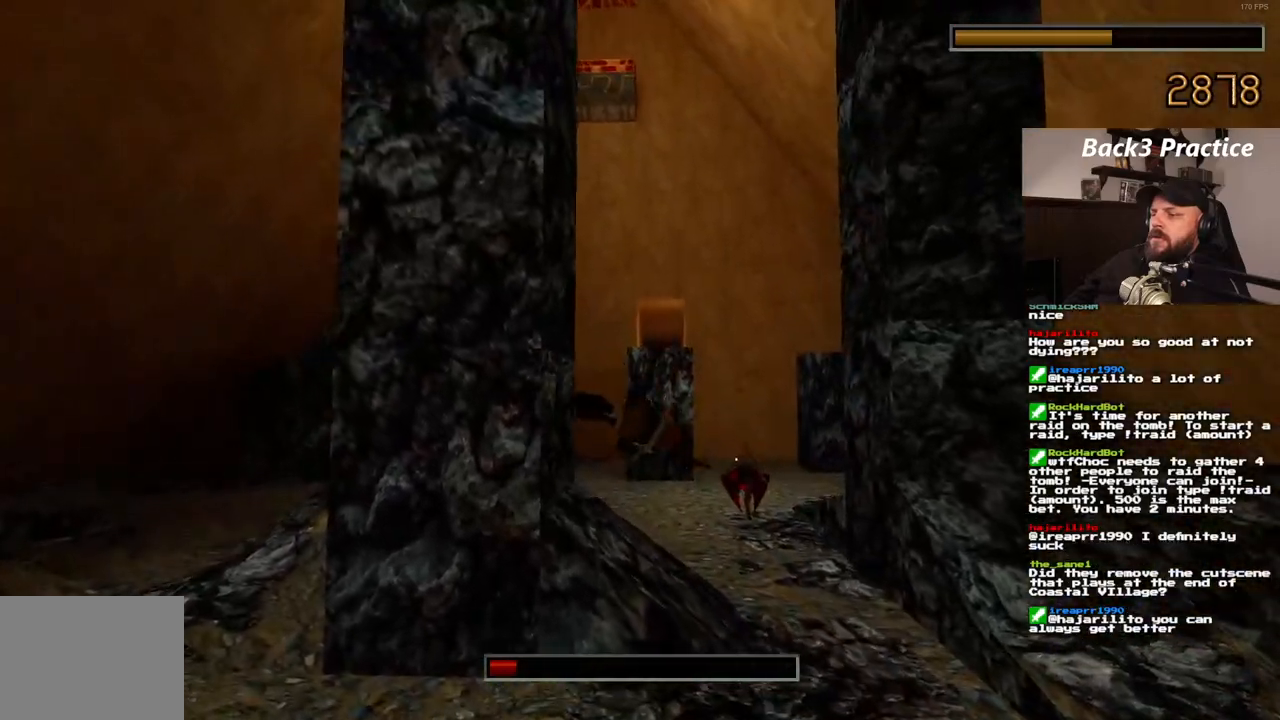
{"buttons": ["CROSS", "SQUARE"], "left_stick": "center", "right_stick": "center", "events": []}
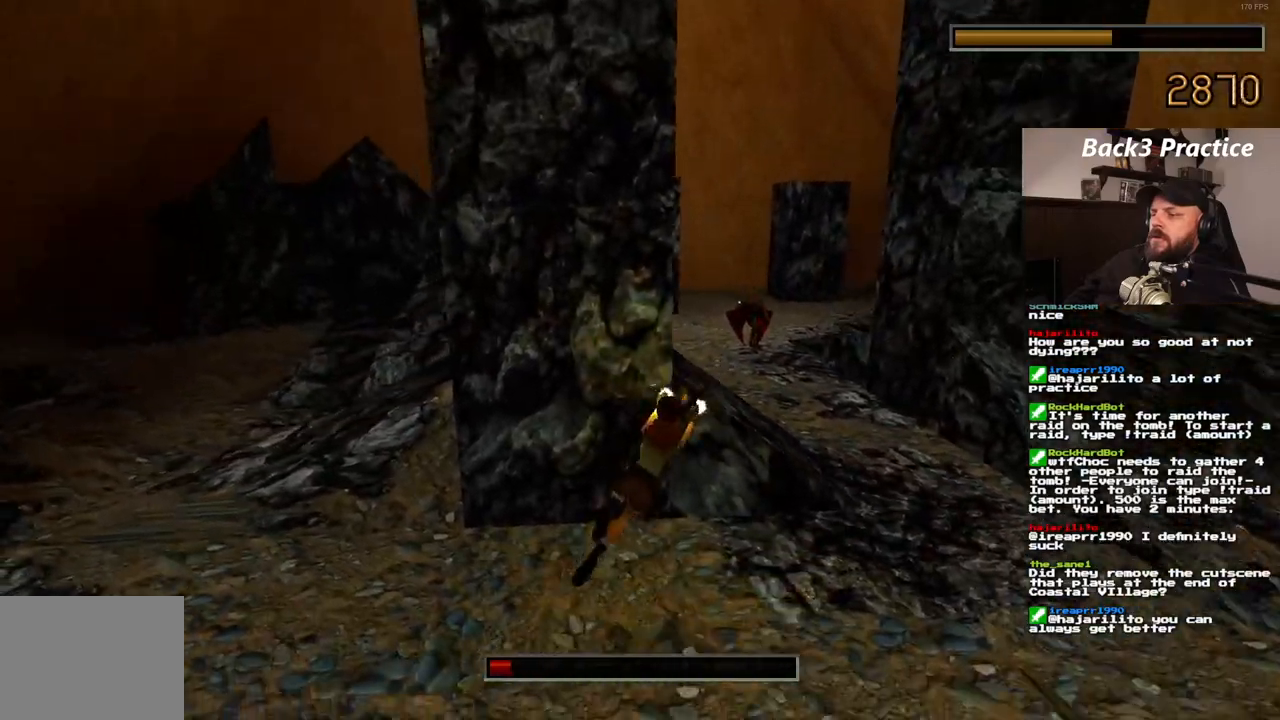
{"buttons": ["CROSS", "SQUARE", "DPAD_RIGHT"], "left_stick": "center", "right_stick": "center", "events": [[50, "DPAD_RIGHT", "down"]]}
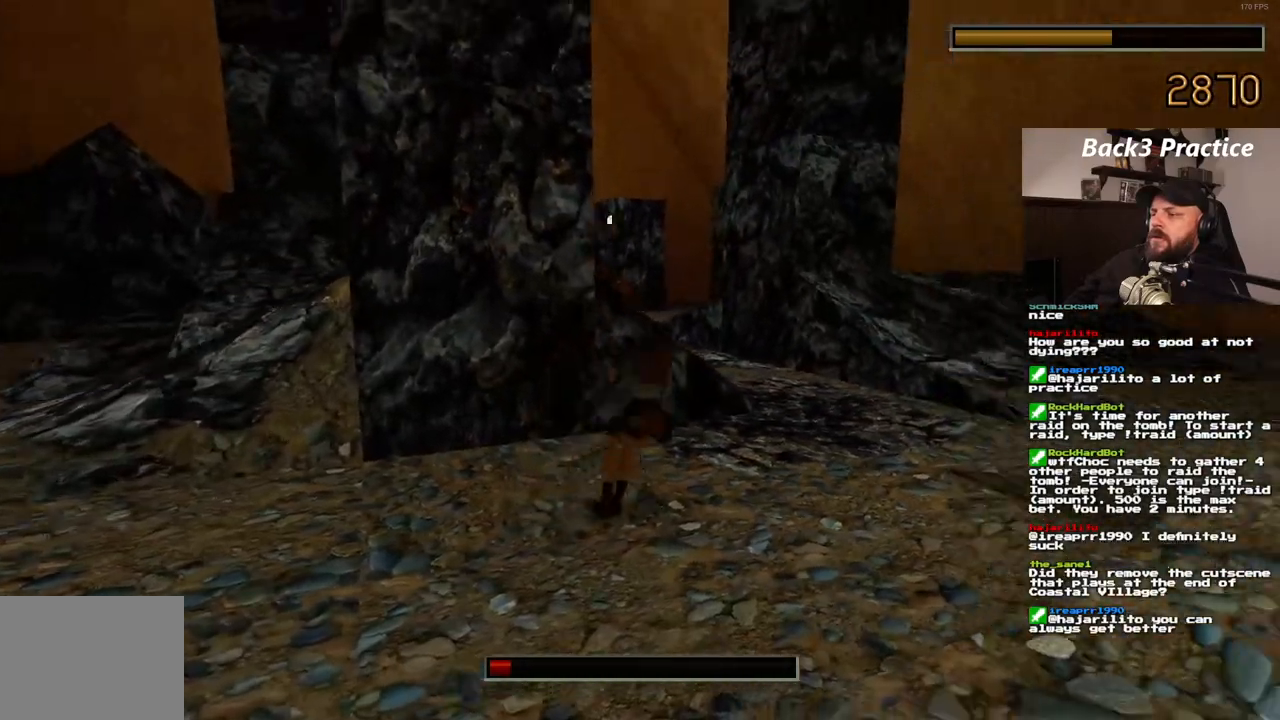
{"buttons": ["CROSS", "SQUARE"], "left_stick": "center", "right_stick": "center", "events": [[367, "DPAD_RIGHT", "up"]]}
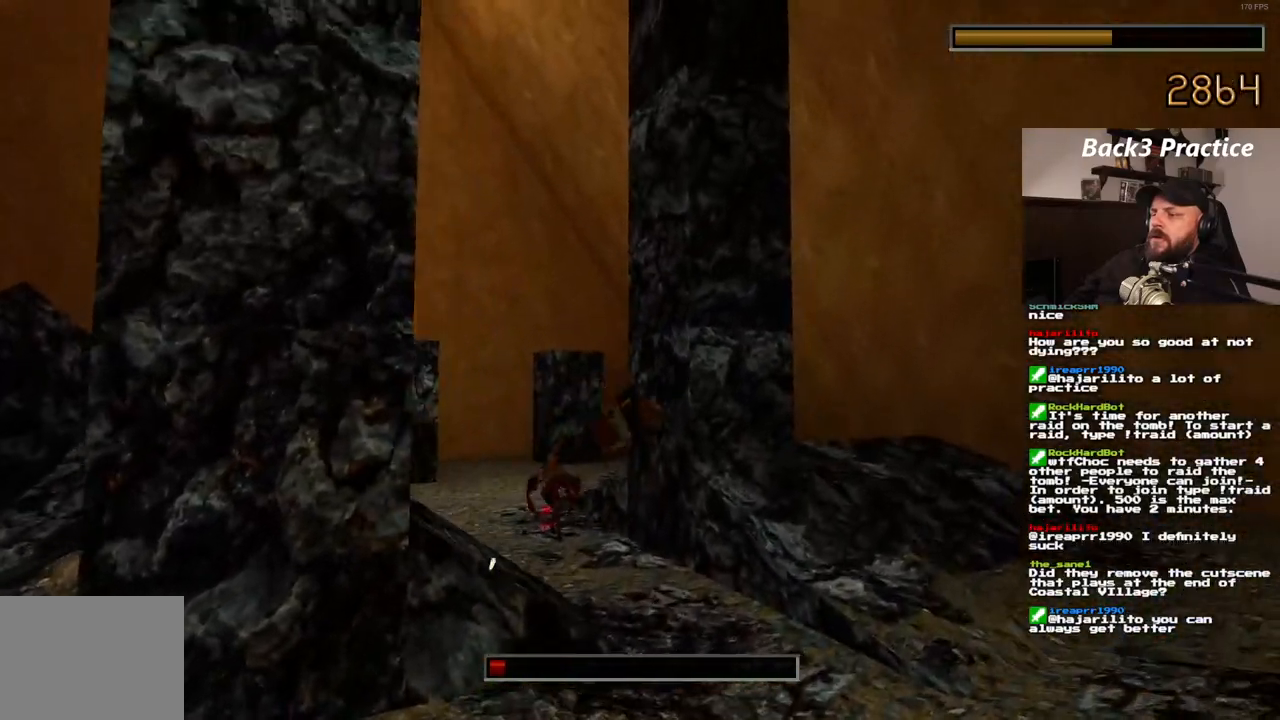
{"buttons": ["CROSS", "SQUARE"], "left_stick": "center", "right_stick": "center", "events": []}